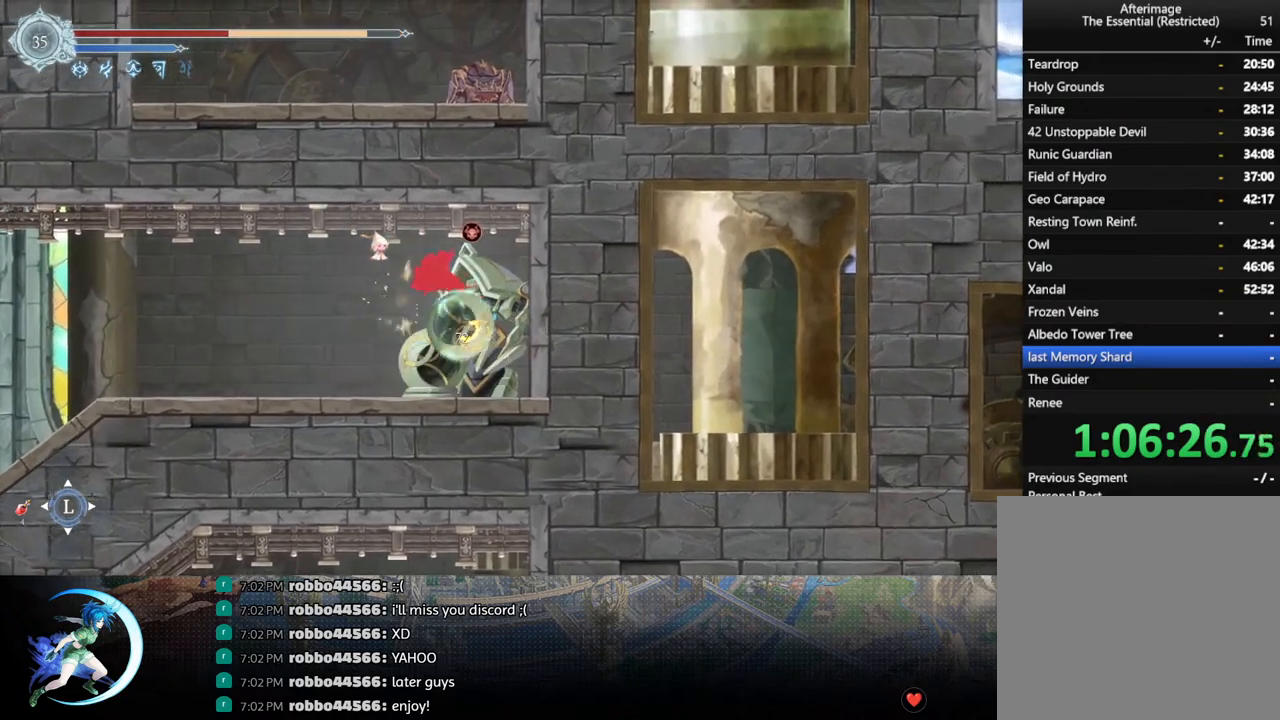
Gameplay with a controller (PlayStation layout); each line is a JSON object with the inputs held at the frame after it. "events" lists button and stick changes between this image and that frame as [ms after this image, input, new state], when the widget could be followed in between.
{"buttons": ["SQUARE"], "left_stick": "center", "right_stick": "center", "events": [[333, "DPAD_DOWN", "down"], [367, "DPAD_LEFT", "up"], [383, "DPAD_RIGHT", "down"], [417, "DPAD_DOWN", "up"], [450, "SQUARE", "down"], [483, "DPAD_RIGHT", "up"]]}
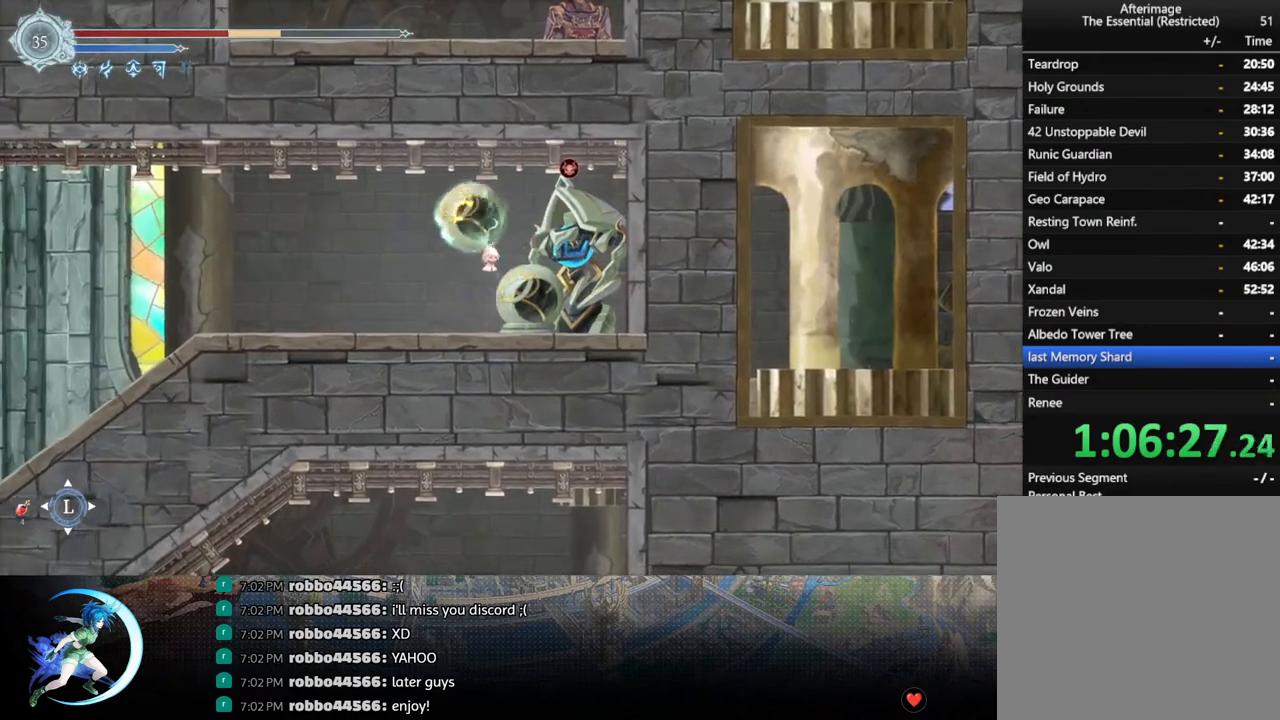
{"buttons": [], "left_stick": "center", "right_stick": "center", "events": [[50, "SQUARE", "up"]]}
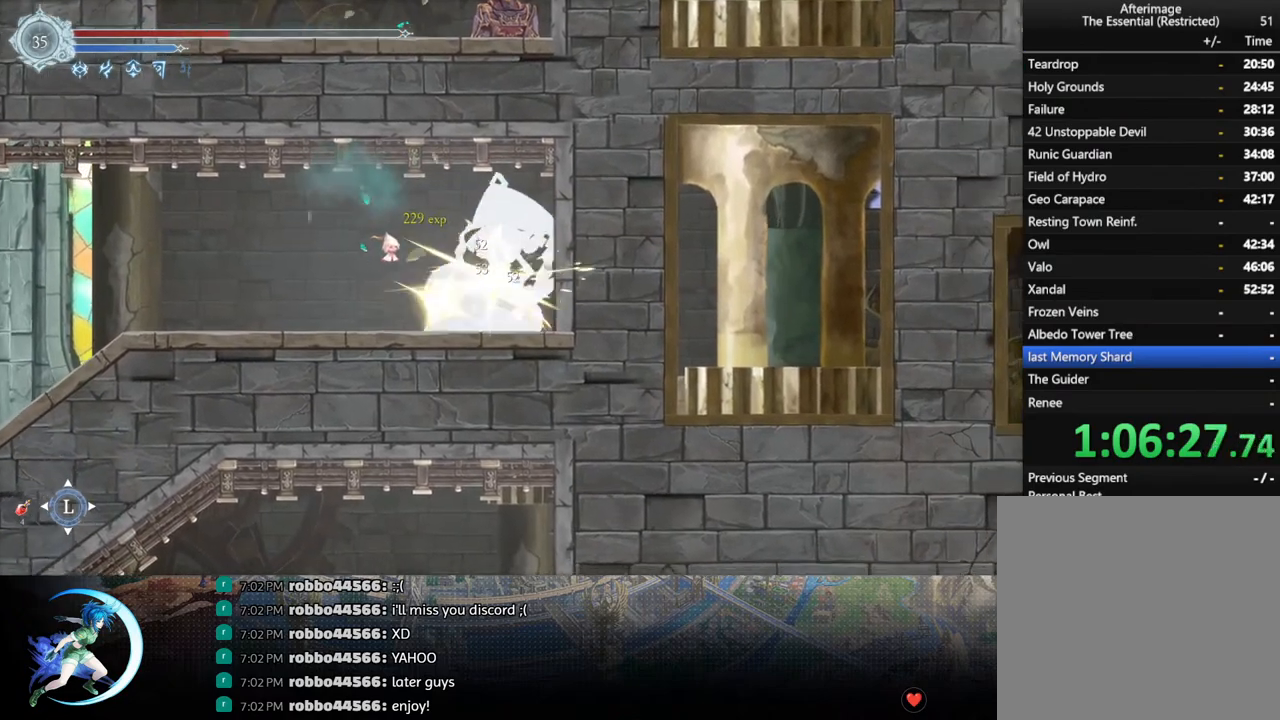
{"buttons": [], "left_stick": "center", "right_stick": "center", "events": [[33, "DPAD_LEFT", "down"], [450, "DPAD_LEFT", "up"]]}
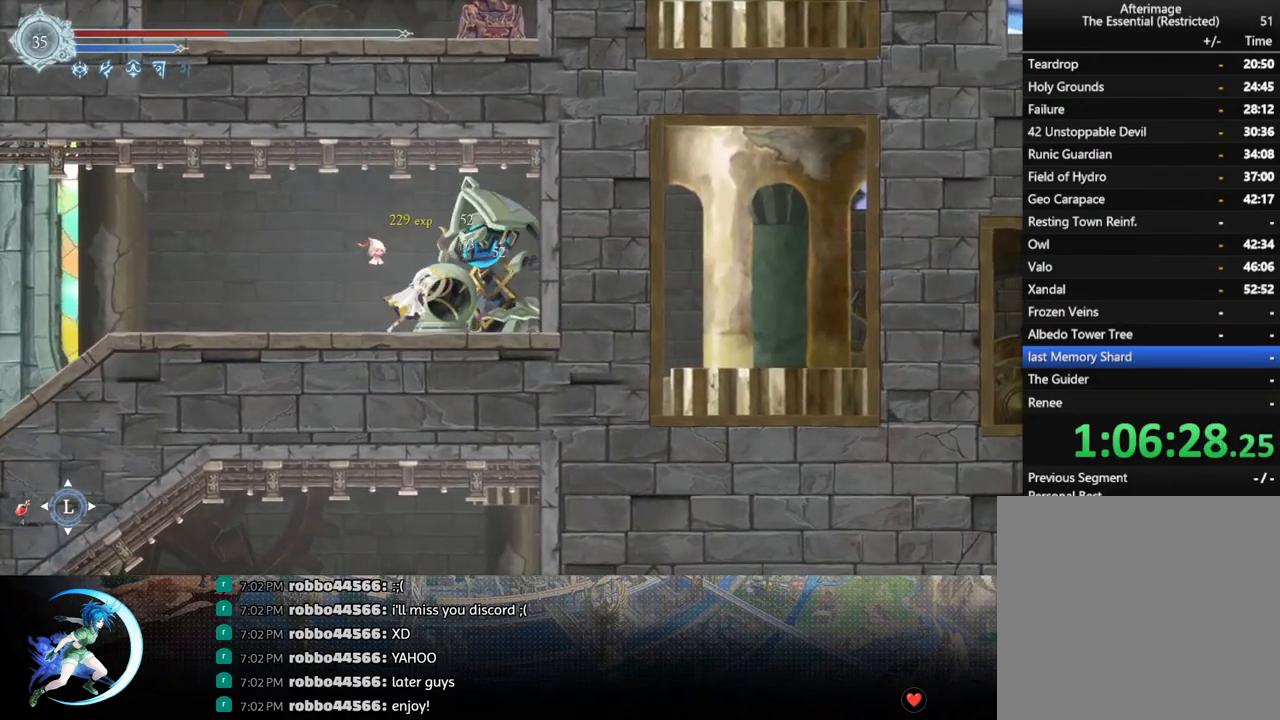
{"buttons": [], "left_stick": "center", "right_stick": "center", "events": [[17, "DPAD_RIGHT", "down"], [133, "DPAD_RIGHT", "up"], [217, "L1", "down"], [333, "L1", "up"]]}
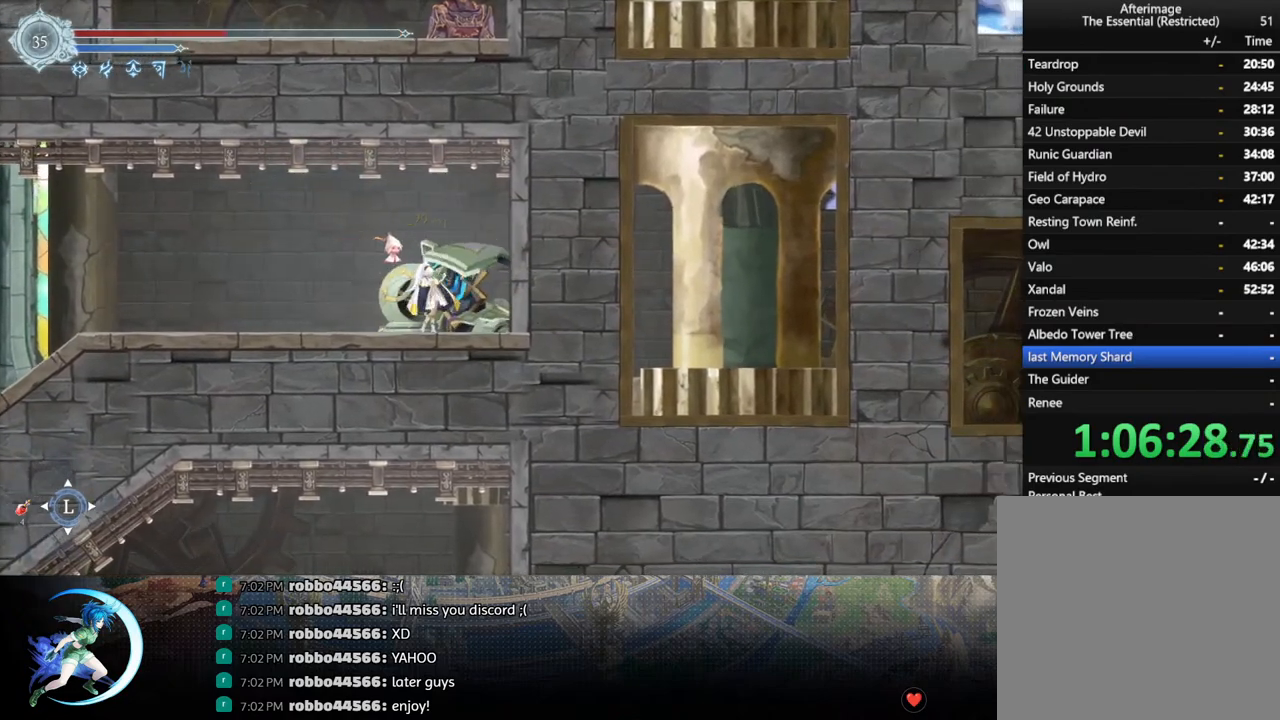
{"buttons": [], "left_stick": "center", "right_stick": "center", "events": []}
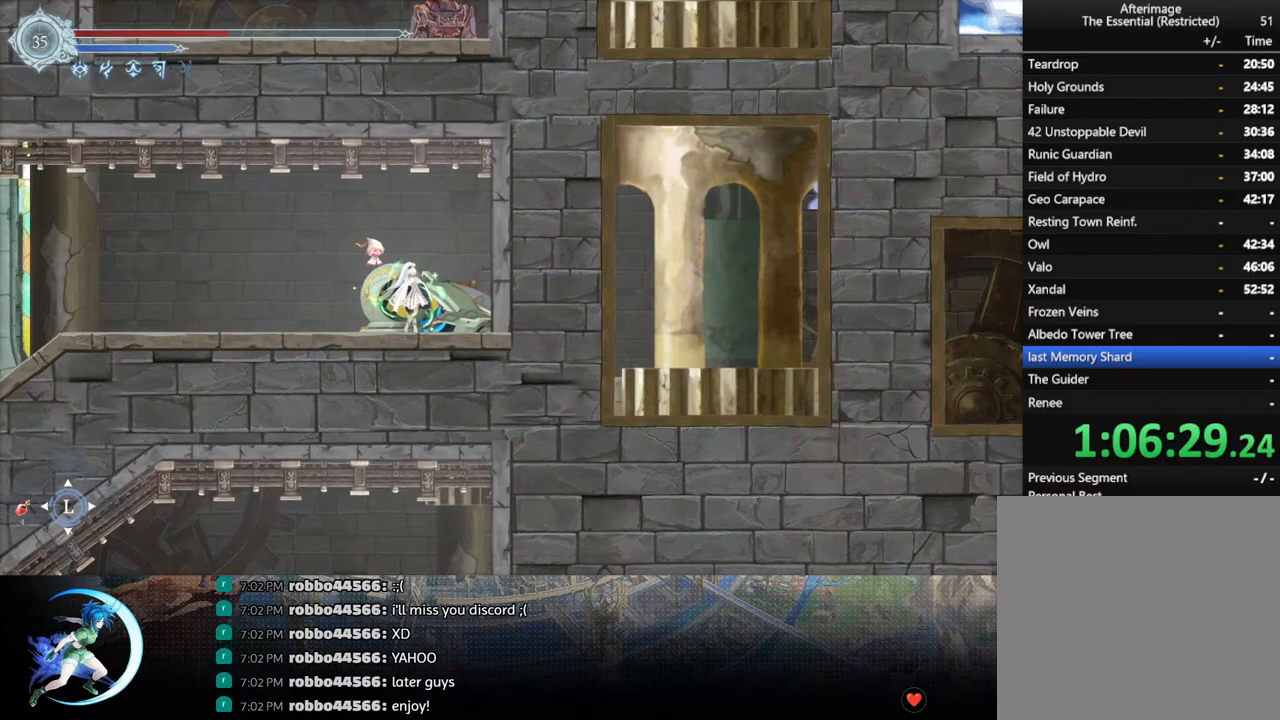
{"buttons": [], "left_stick": "center", "right_stick": "center", "events": []}
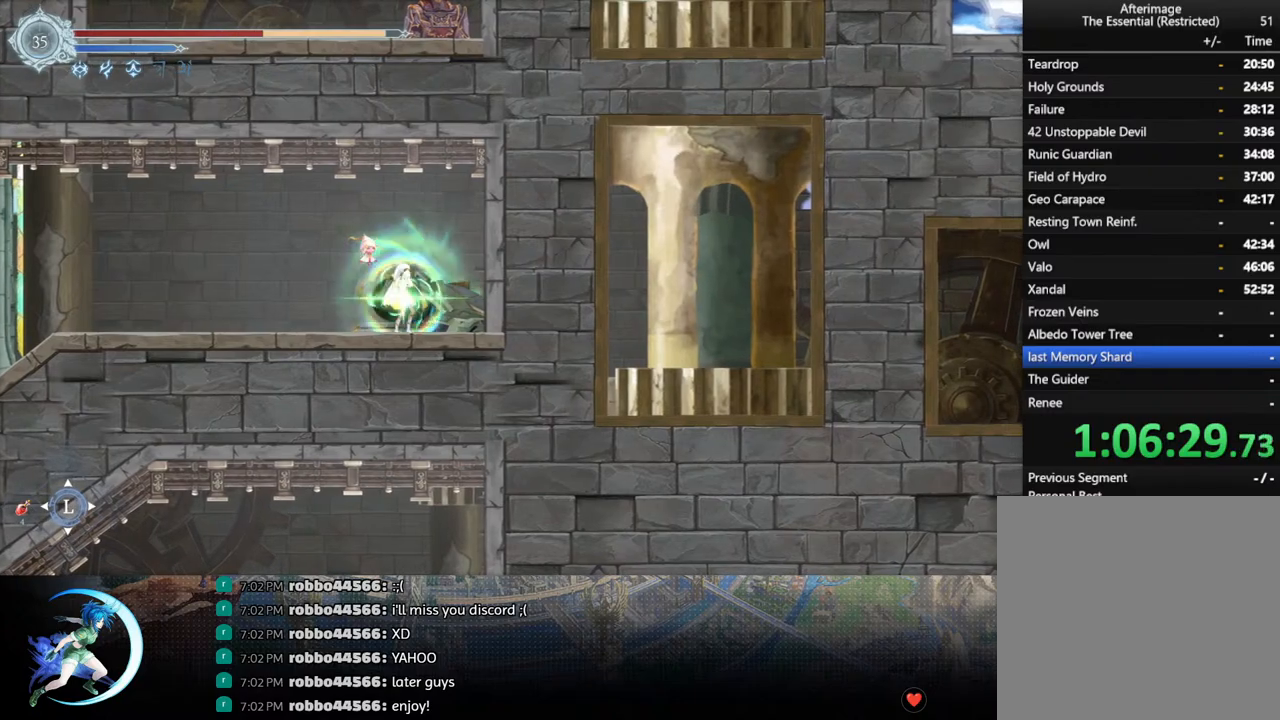
{"buttons": ["DPAD_DOWN"], "left_stick": "center", "right_stick": "center", "events": [[283, "DPAD_LEFT", "down"], [400, "R1", "down"], [450, "DPAD_DOWN", "down"], [483, "DPAD_LEFT", "up"], [483, "R1", "up"]]}
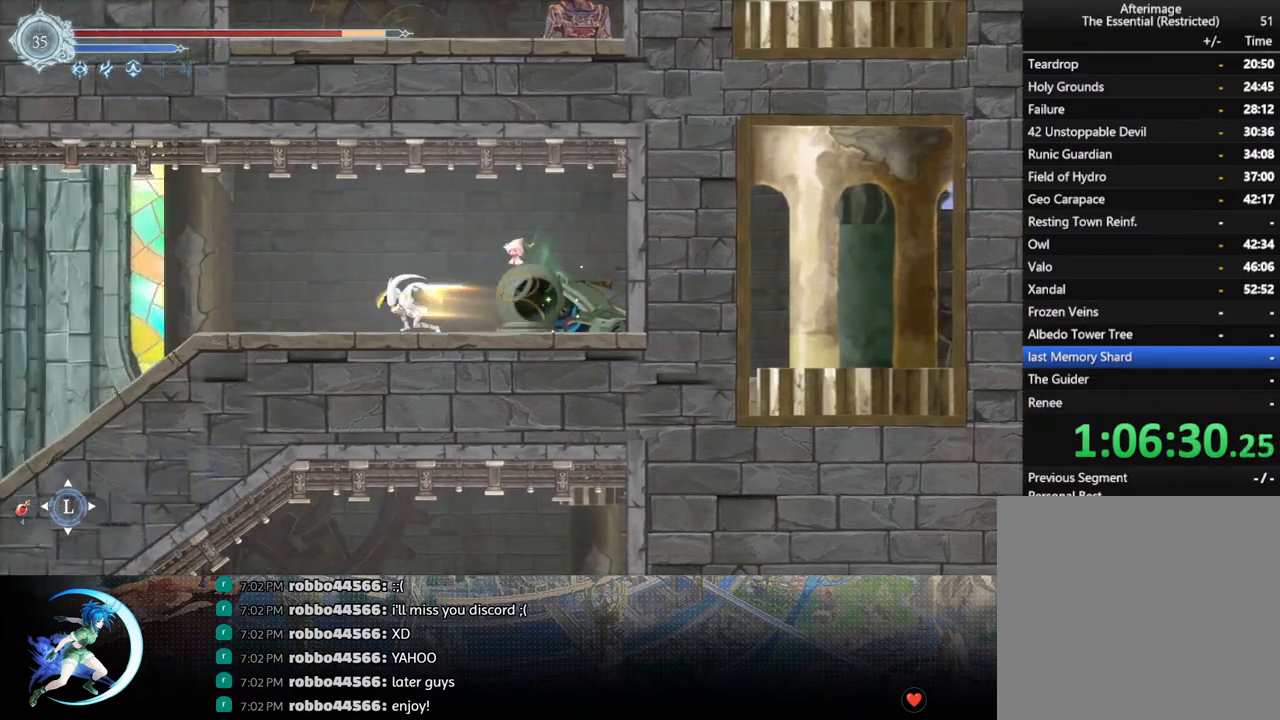
{"buttons": ["CROSS", "DPAD_LEFT"], "left_stick": "center", "right_stick": "center", "events": [[33, "R1", "down"], [100, "DPAD_DOWN", "up"], [133, "R1", "up"], [250, "DPAD_LEFT", "down"], [367, "CROSS", "down"]]}
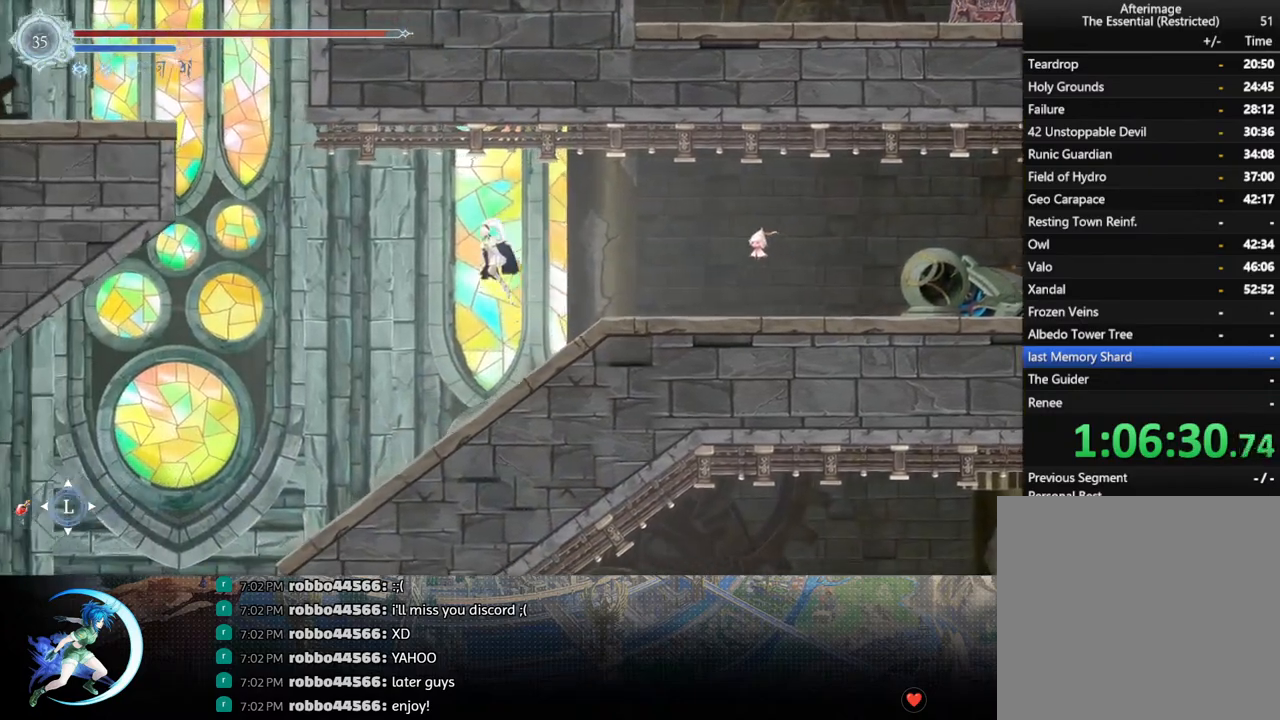
{"buttons": ["DPAD_LEFT"], "left_stick": "center", "right_stick": "center", "events": [[17, "CROSS", "up"], [150, "SQUARE", "down"], [267, "SQUARE", "up"]]}
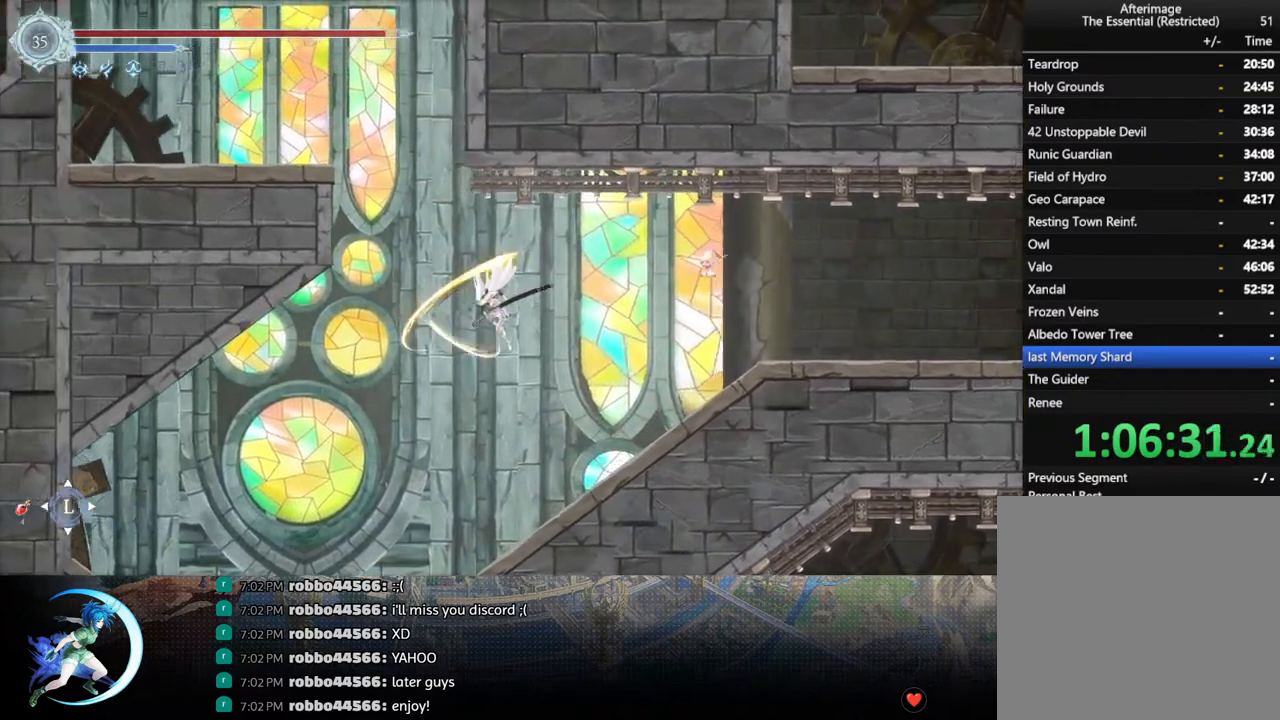
{"buttons": ["CROSS", "DPAD_LEFT"], "left_stick": "center", "right_stick": "center", "events": [[83, "CROSS", "down"], [150, "DPAD_LEFT", "up"], [233, "DPAD_LEFT", "down"]]}
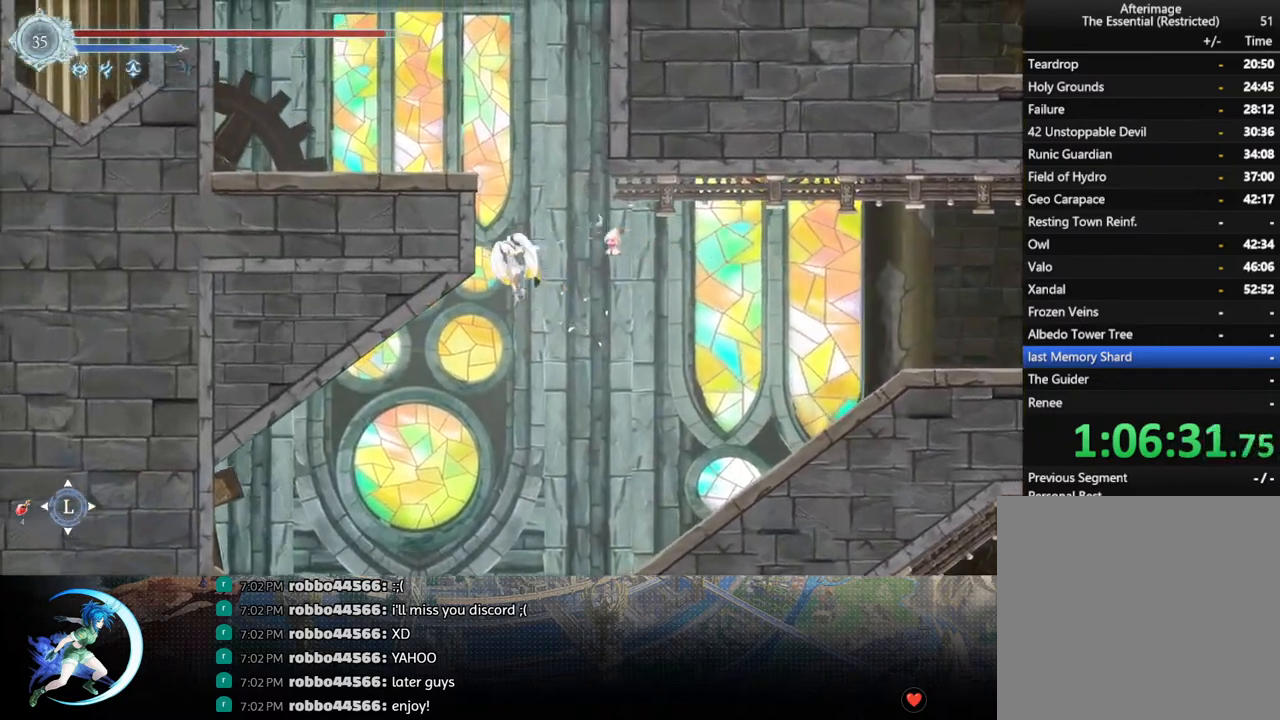
{"buttons": ["CROSS", "DPAD_LEFT"], "left_stick": "center", "right_stick": "center", "events": [[217, "CROSS", "up"], [267, "CROSS", "down"]]}
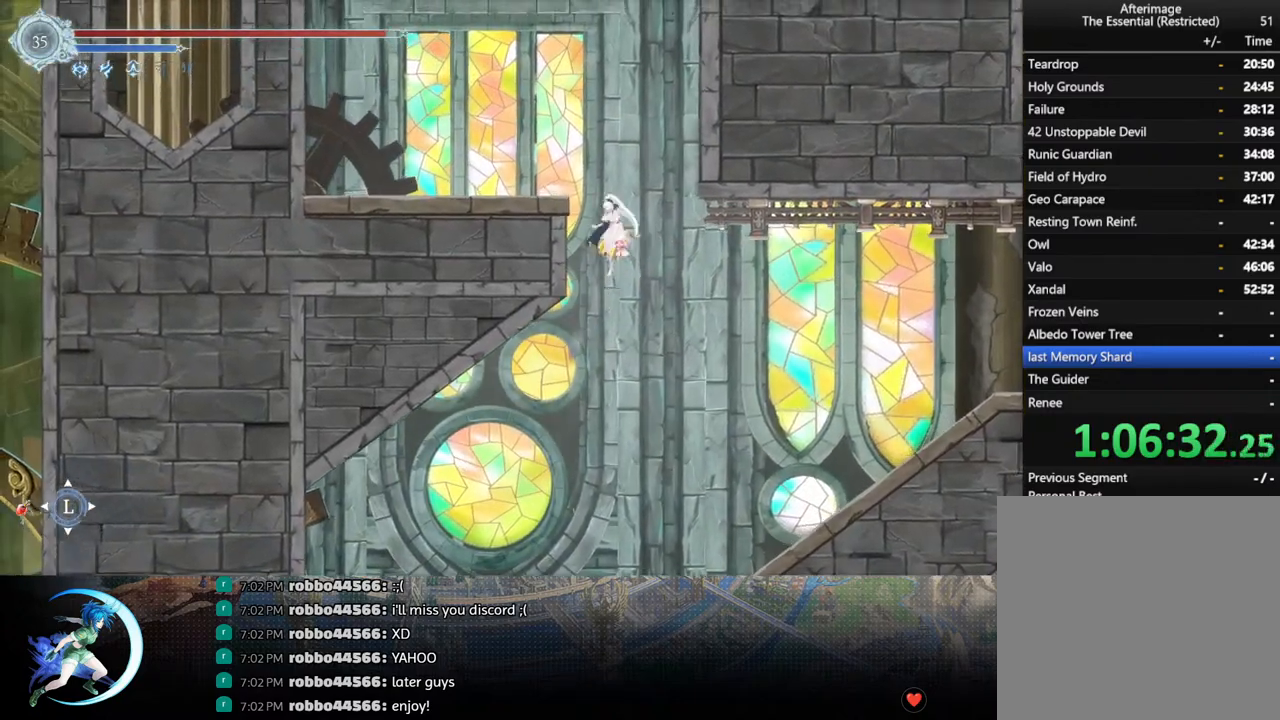
{"buttons": ["CROSS", "DPAD_LEFT"], "left_stick": "center", "right_stick": "center", "events": [[133, "CROSS", "up"], [367, "CROSS", "down"]]}
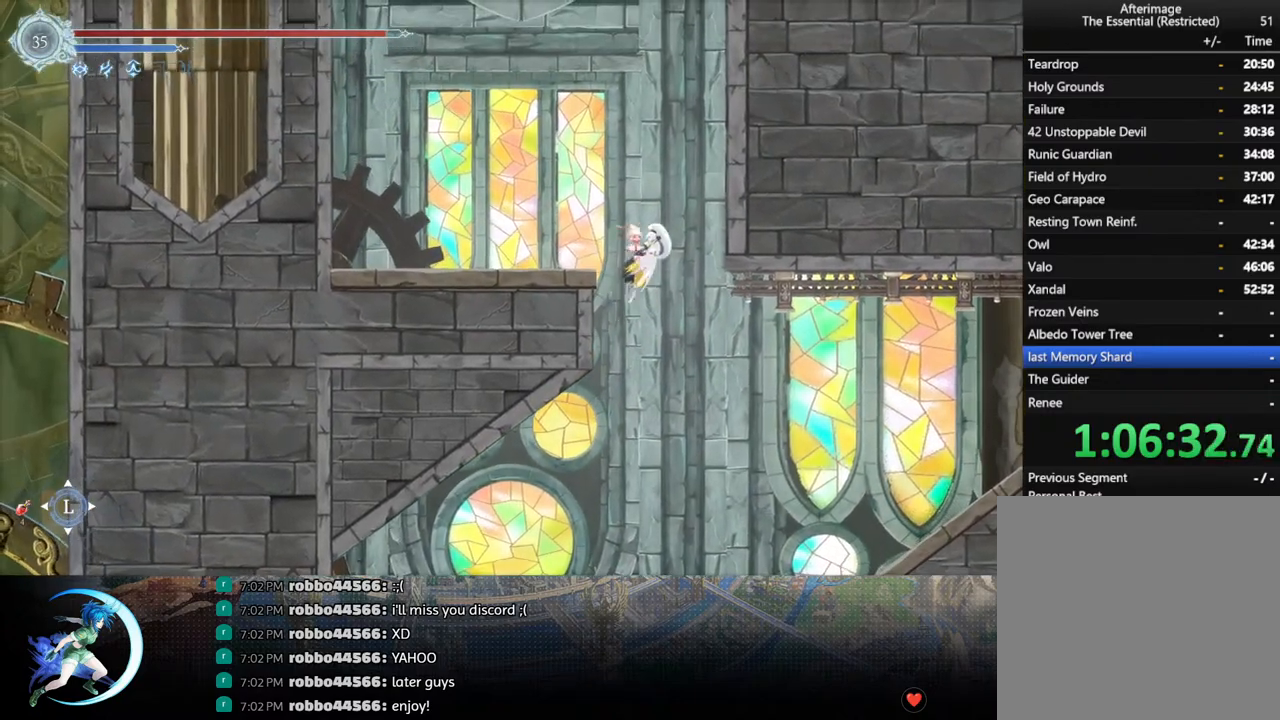
{"buttons": ["CROSS", "DPAD_LEFT"], "left_stick": "center", "right_stick": "center", "events": [[217, "CROSS", "up"], [317, "DPAD_DOWN", "down"], [333, "DPAD_LEFT", "up"], [383, "CROSS", "down"], [483, "DPAD_DOWN", "up"], [483, "DPAD_LEFT", "down"]]}
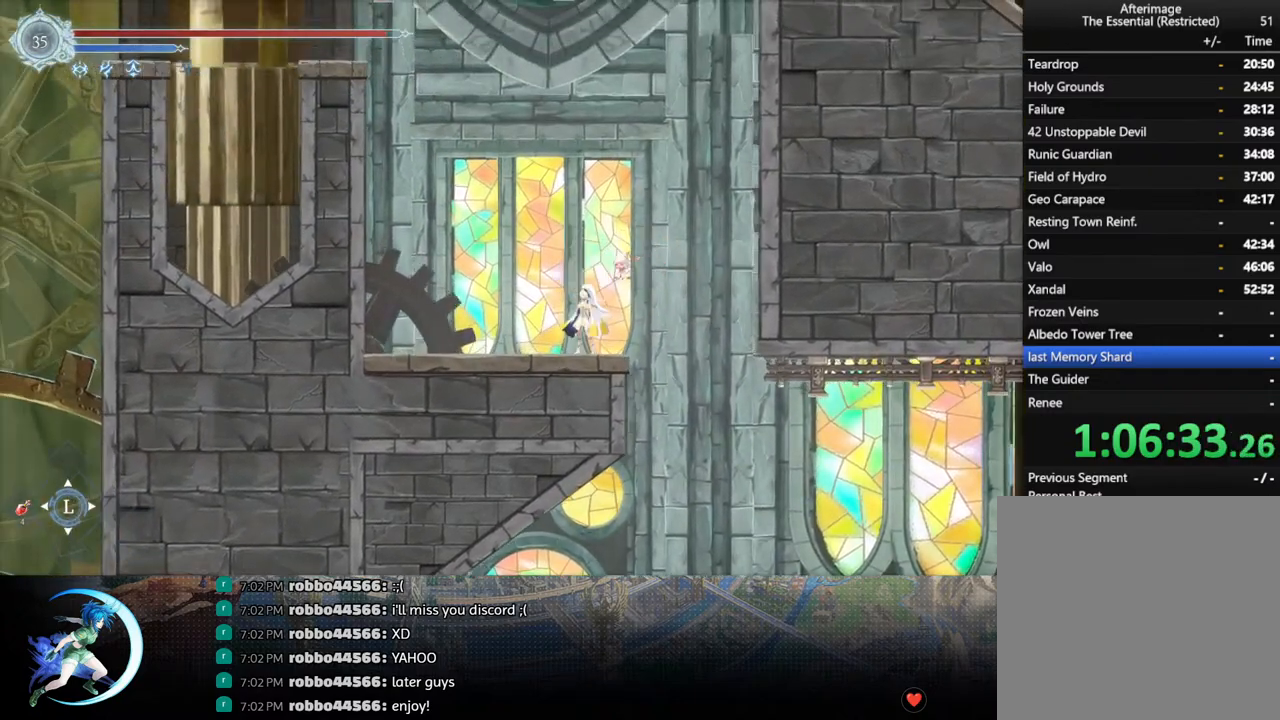
{"buttons": ["CROSS", "DPAD_LEFT"], "left_stick": "center", "right_stick": "center", "events": [[17, "CROSS", "up"], [133, "CROSS", "down"], [350, "CROSS", "up"], [433, "CROSS", "down"]]}
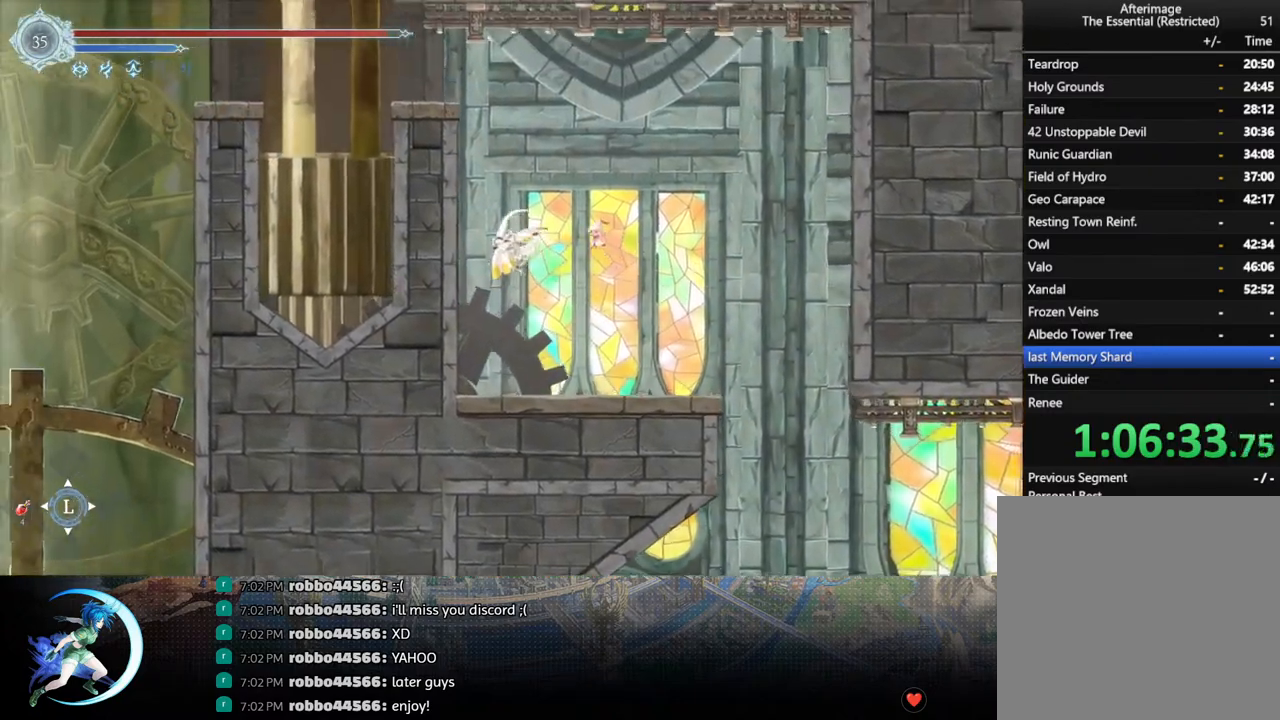
{"buttons": ["CROSS", "DPAD_LEFT"], "left_stick": "center", "right_stick": "center", "events": [[167, "CROSS", "up"], [233, "CROSS", "down"]]}
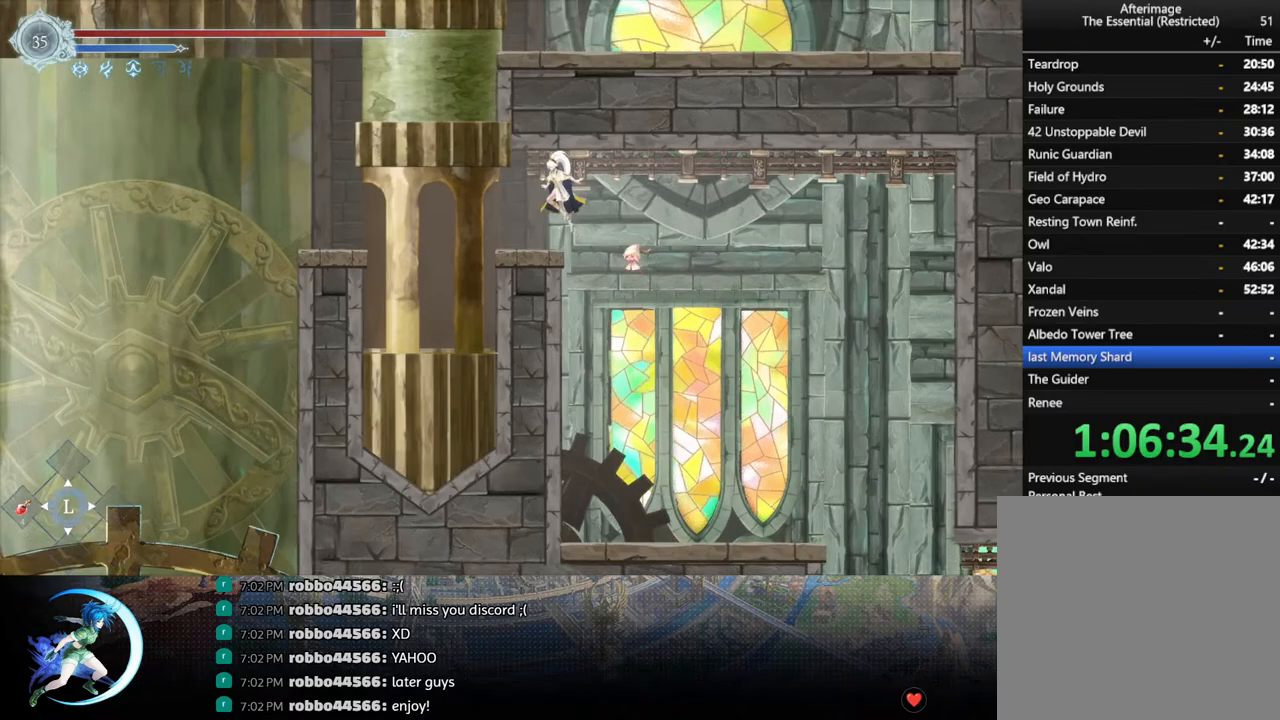
{"buttons": [], "left_stick": "center", "right_stick": "center", "events": [[50, "CROSS", "up"], [283, "DPAD_LEFT", "up"]]}
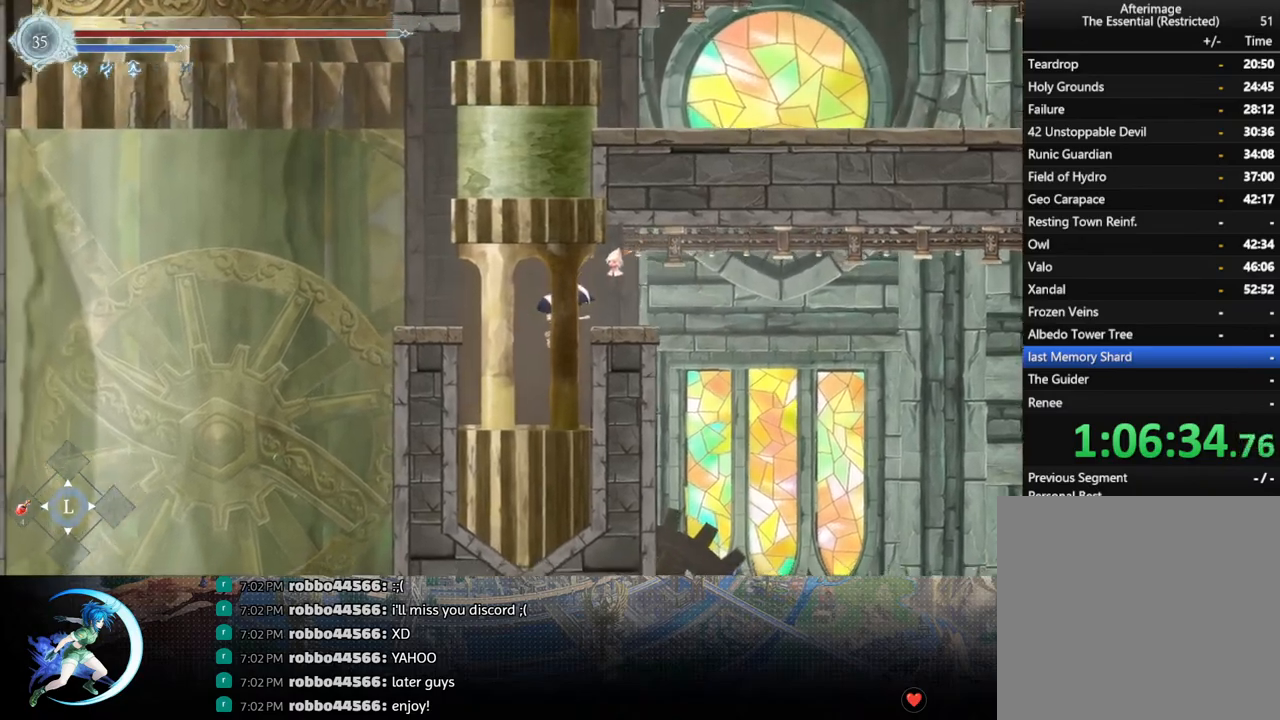
{"buttons": [], "left_stick": "center", "right_stick": "center", "events": [[167, "DPAD_LEFT", "down"], [267, "DPAD_LEFT", "up"]]}
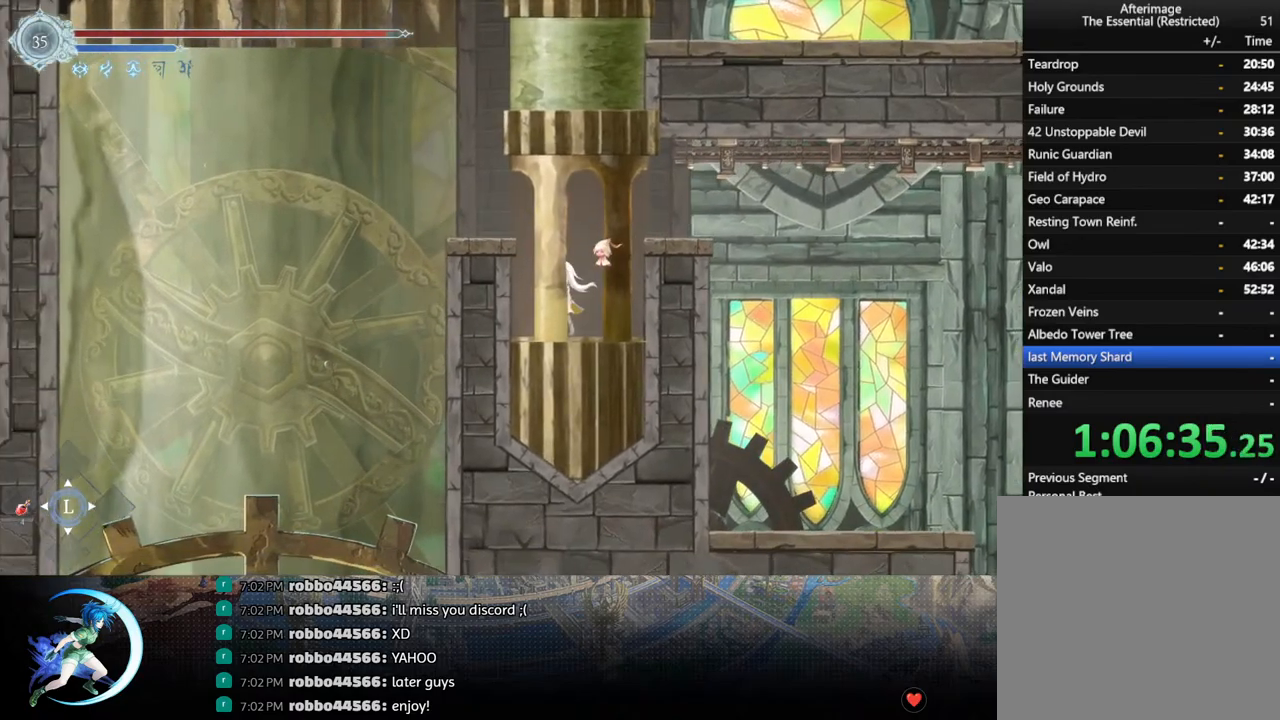
{"buttons": [], "left_stick": "center", "right_stick": "center", "events": []}
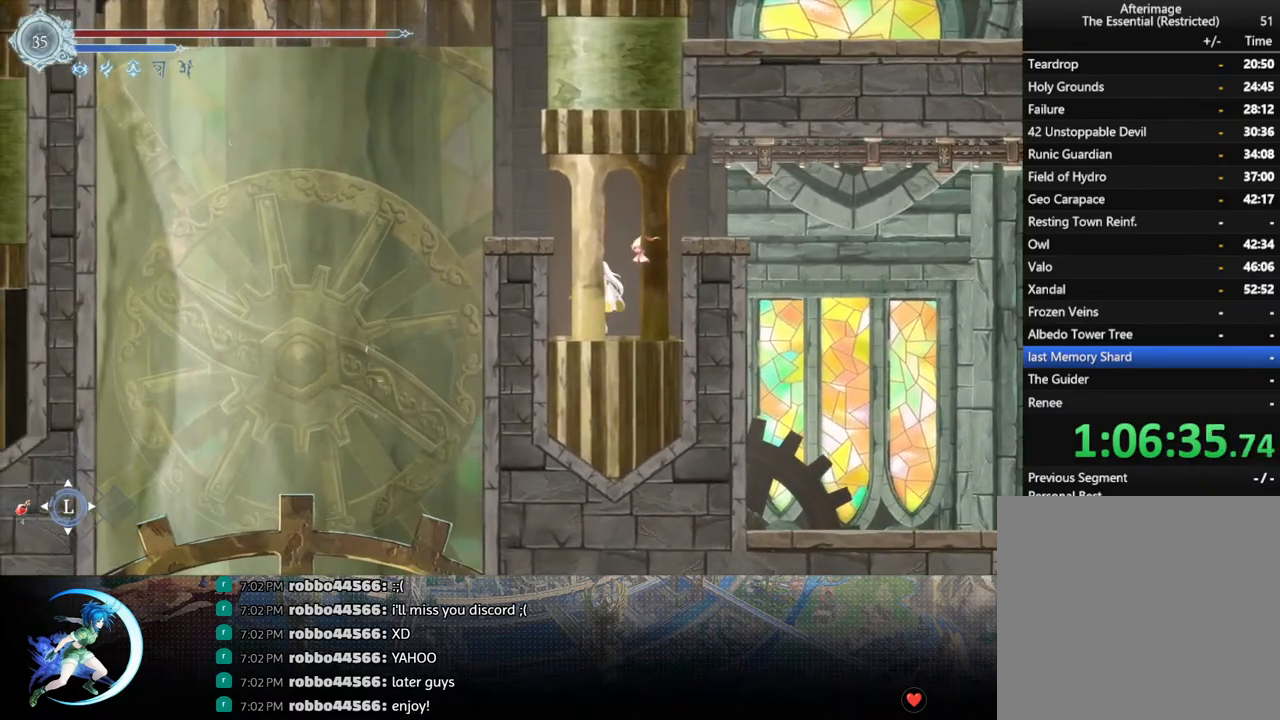
{"buttons": [], "left_stick": "center", "right_stick": "center", "events": []}
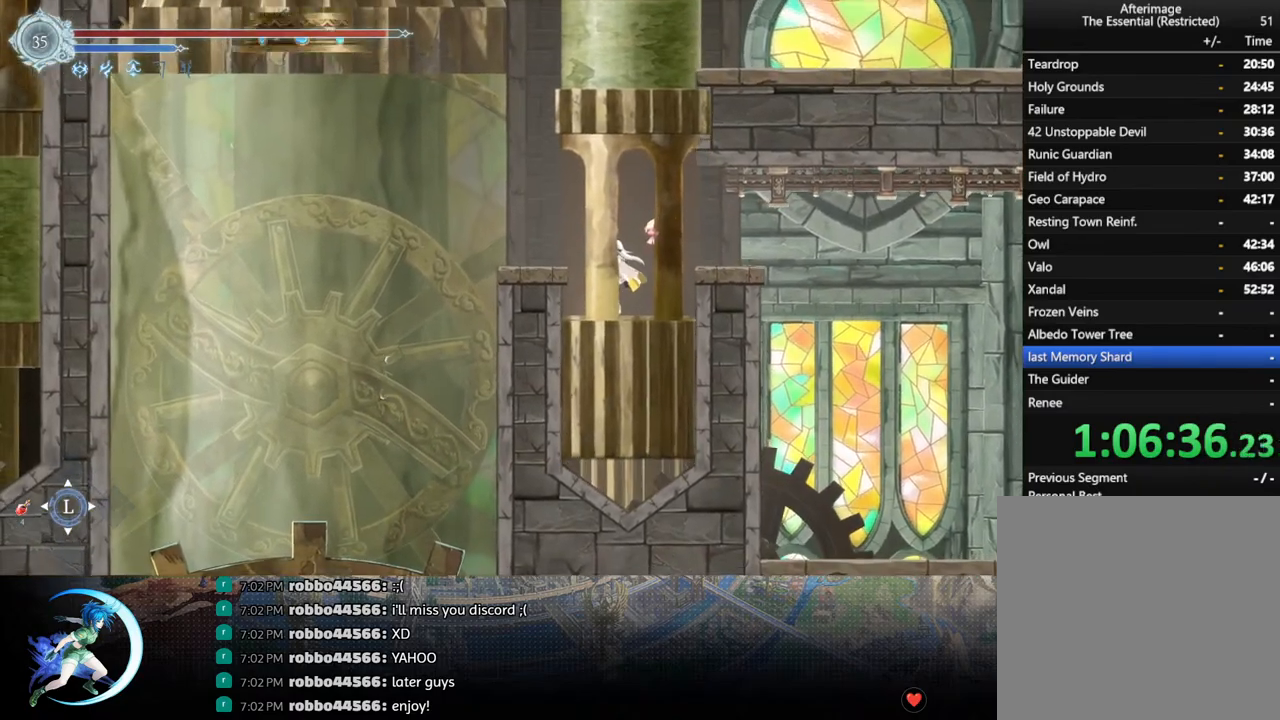
{"buttons": [], "left_stick": "center", "right_stick": "center", "events": []}
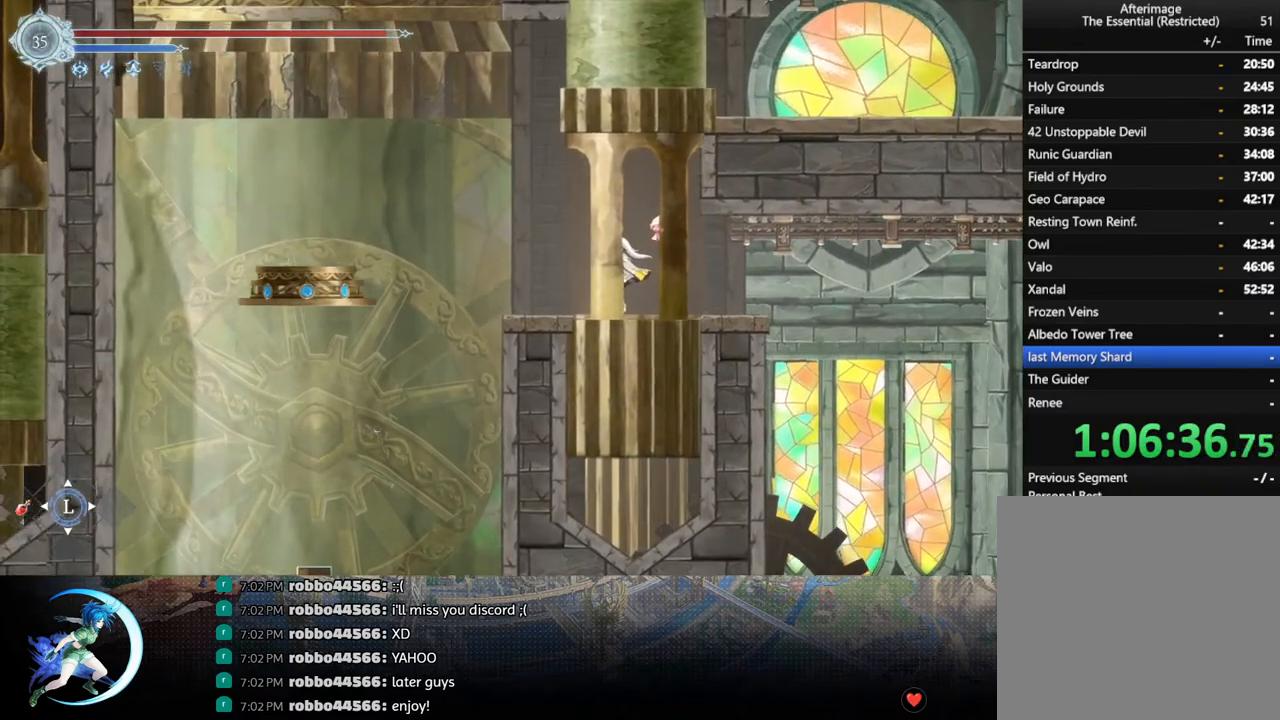
{"buttons": [], "left_stick": "center", "right_stick": "center", "events": []}
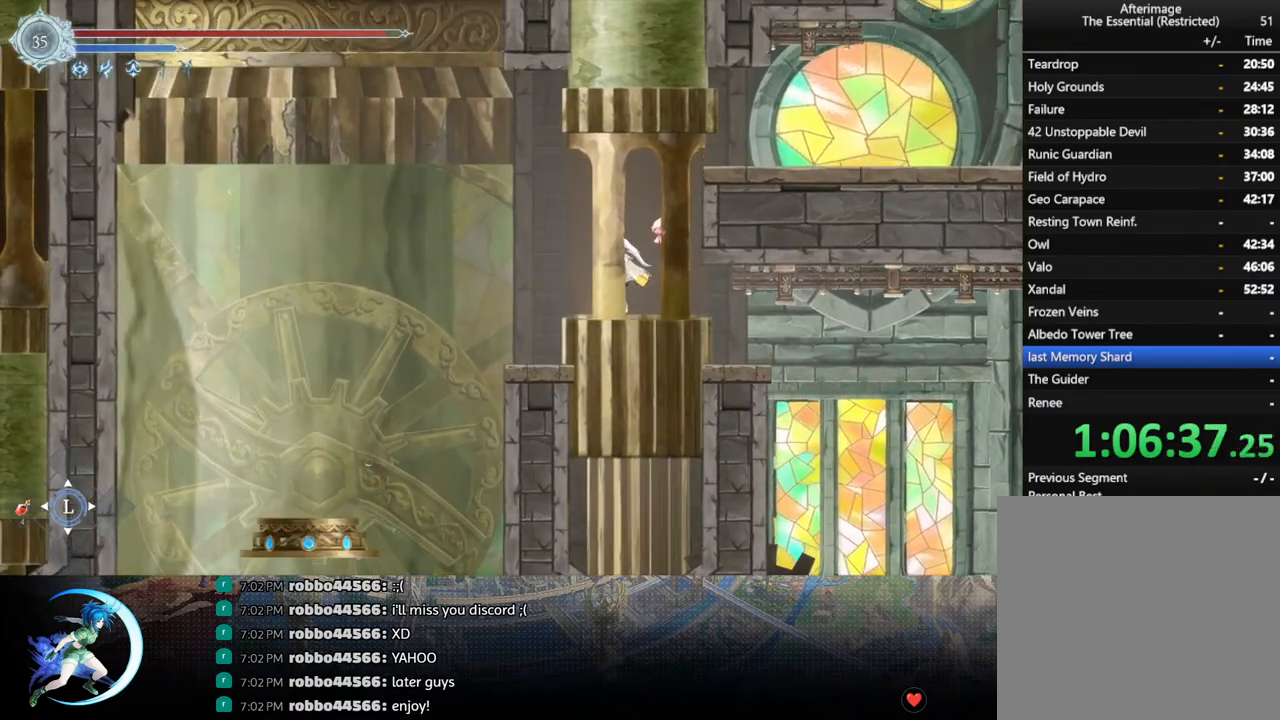
{"buttons": ["DPAD_RIGHT"], "left_stick": "center", "right_stick": "center", "events": [[200, "CROSS", "down"], [467, "CROSS", "up"], [483, "DPAD_RIGHT", "down"]]}
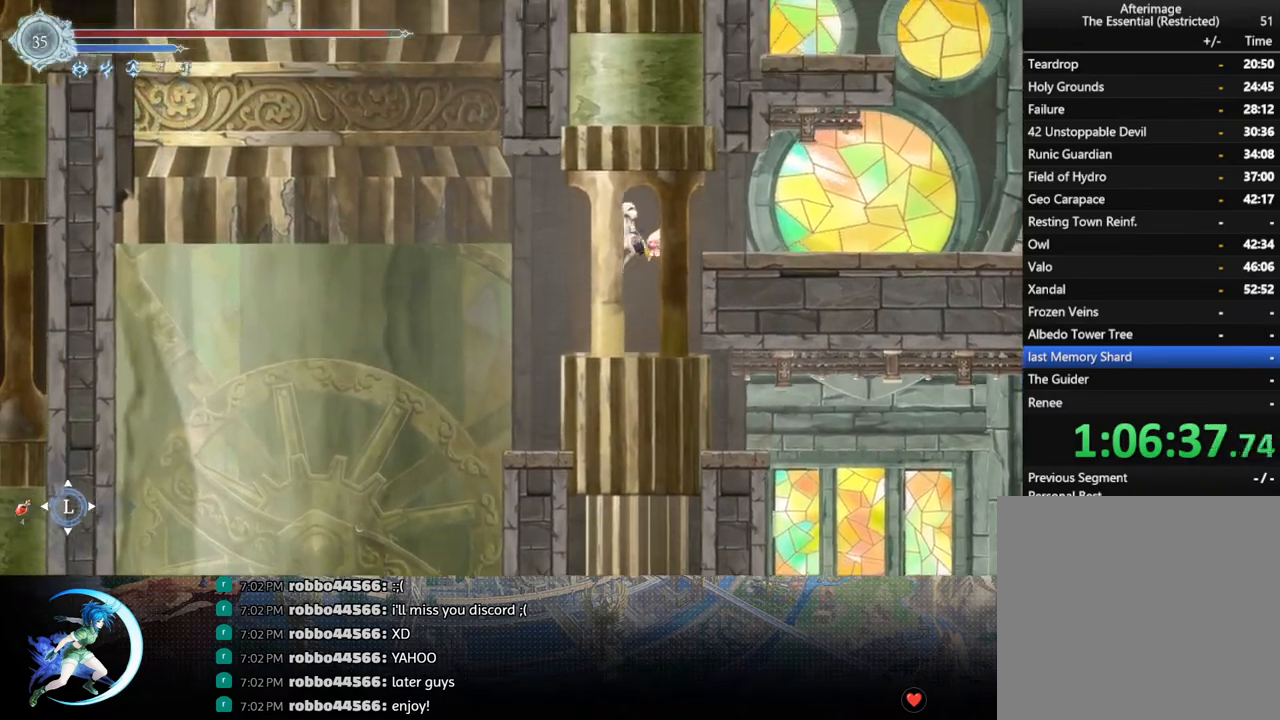
{"buttons": ["DPAD_RIGHT"], "left_stick": "center", "right_stick": "center", "events": [[50, "CROSS", "down"], [217, "CROSS", "up"], [250, "R1", "down"], [300, "DPAD_DOWN", "down"], [383, "CROSS", "down"], [400, "R1", "up"], [467, "DPAD_DOWN", "up"], [500, "CROSS", "up"]]}
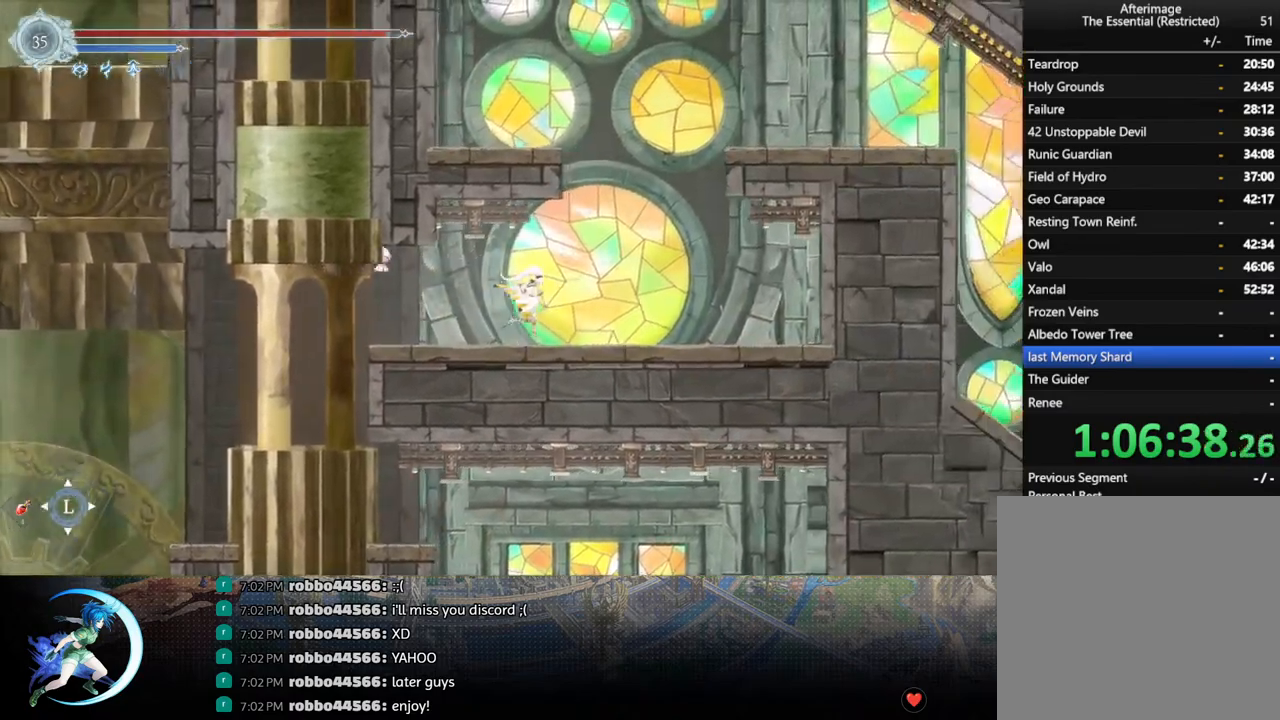
{"buttons": ["CROSS", "DPAD_LEFT"], "left_stick": "center", "right_stick": "center", "events": [[133, "CROSS", "down"], [267, "DPAD_RIGHT", "up"], [350, "CROSS", "up"], [350, "DPAD_LEFT", "down"], [433, "CROSS", "down"]]}
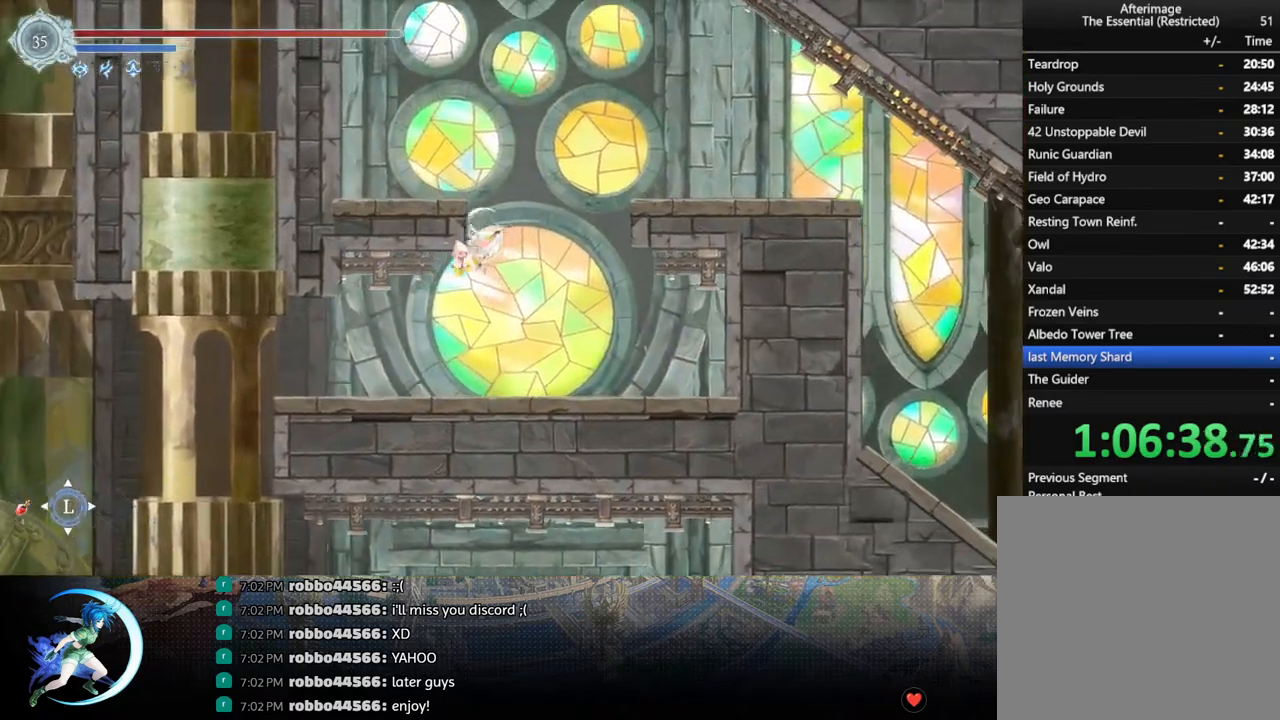
{"buttons": ["R1", "DPAD_LEFT"], "left_stick": "center", "right_stick": "center", "events": [[117, "CROSS", "up"], [200, "CROSS", "down"], [417, "CROSS", "up"], [450, "R1", "down"]]}
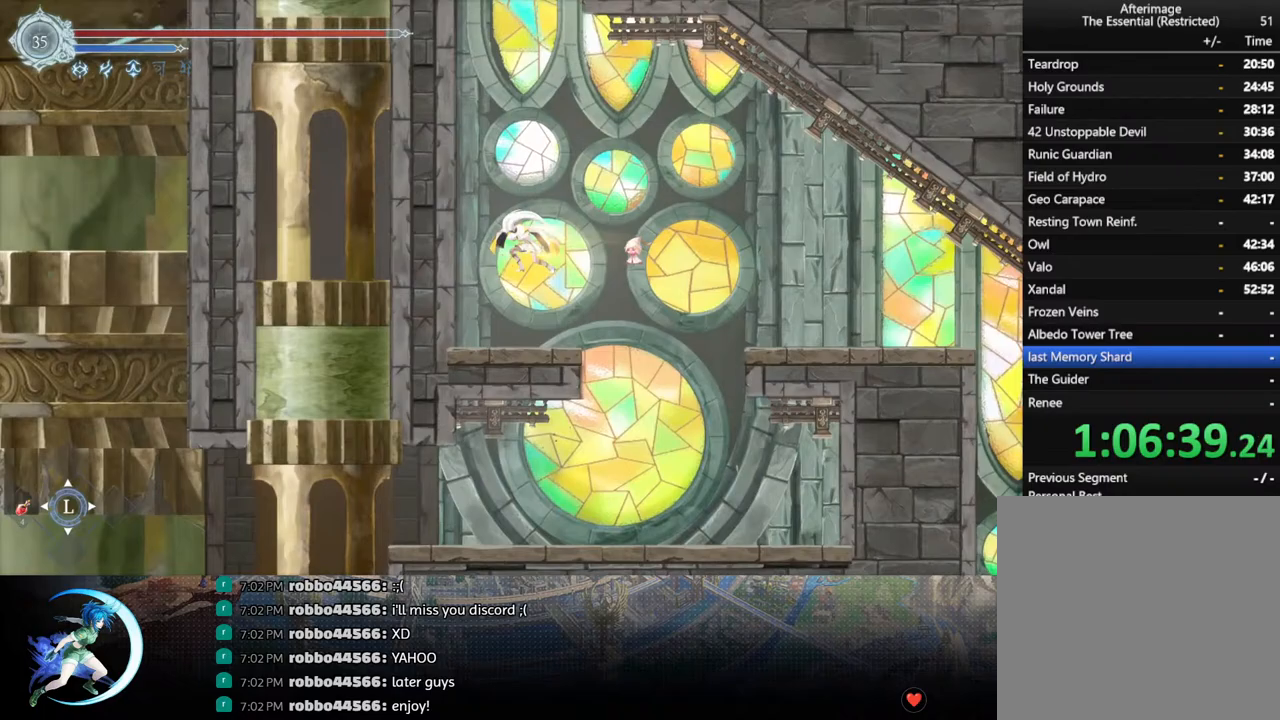
{"buttons": ["CROSS", "DPAD_LEFT"], "left_stick": "center", "right_stick": "center", "events": [[100, "R1", "up"], [133, "CROSS", "down"], [333, "CROSS", "up"], [383, "CROSS", "down"]]}
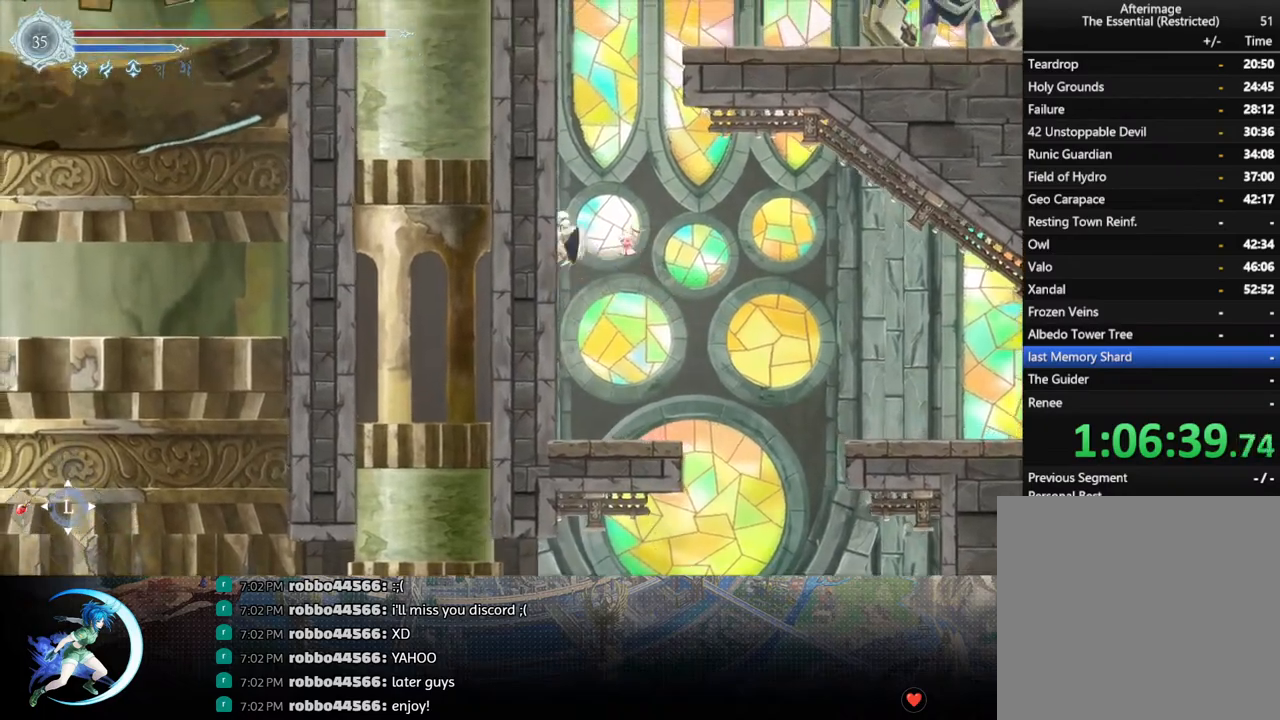
{"buttons": ["CROSS", "DPAD_LEFT"], "left_stick": "center", "right_stick": "center", "events": [[67, "CROSS", "up"], [117, "CROSS", "down"], [317, "CROSS", "up"], [367, "CROSS", "down"]]}
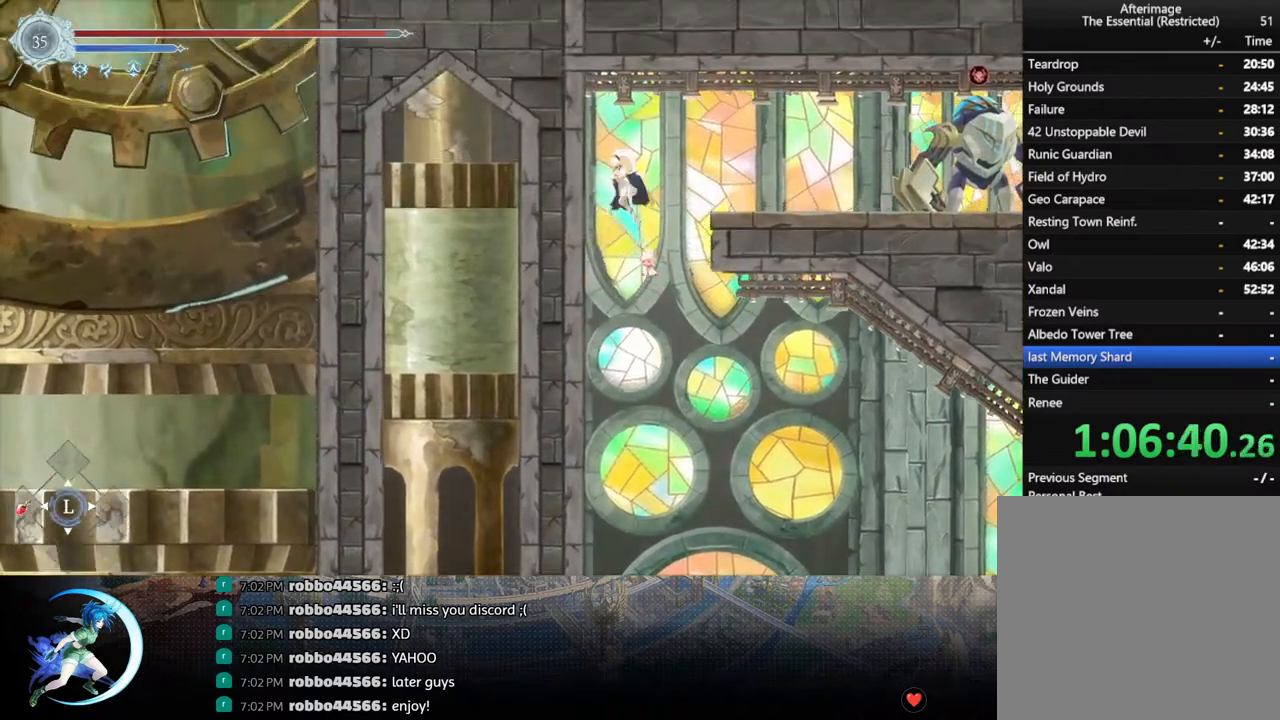
{"buttons": ["CROSS", "DPAD_DOWN", "DPAD_RIGHT"], "left_stick": "center", "right_stick": "center", "events": [[67, "CROSS", "up"], [133, "CROSS", "down"], [167, "DPAD_LEFT", "up"], [183, "DPAD_RIGHT", "down"], [300, "CROSS", "up"], [333, "R1", "down"], [383, "DPAD_DOWN", "down"], [433, "CROSS", "down"], [467, "R1", "up"]]}
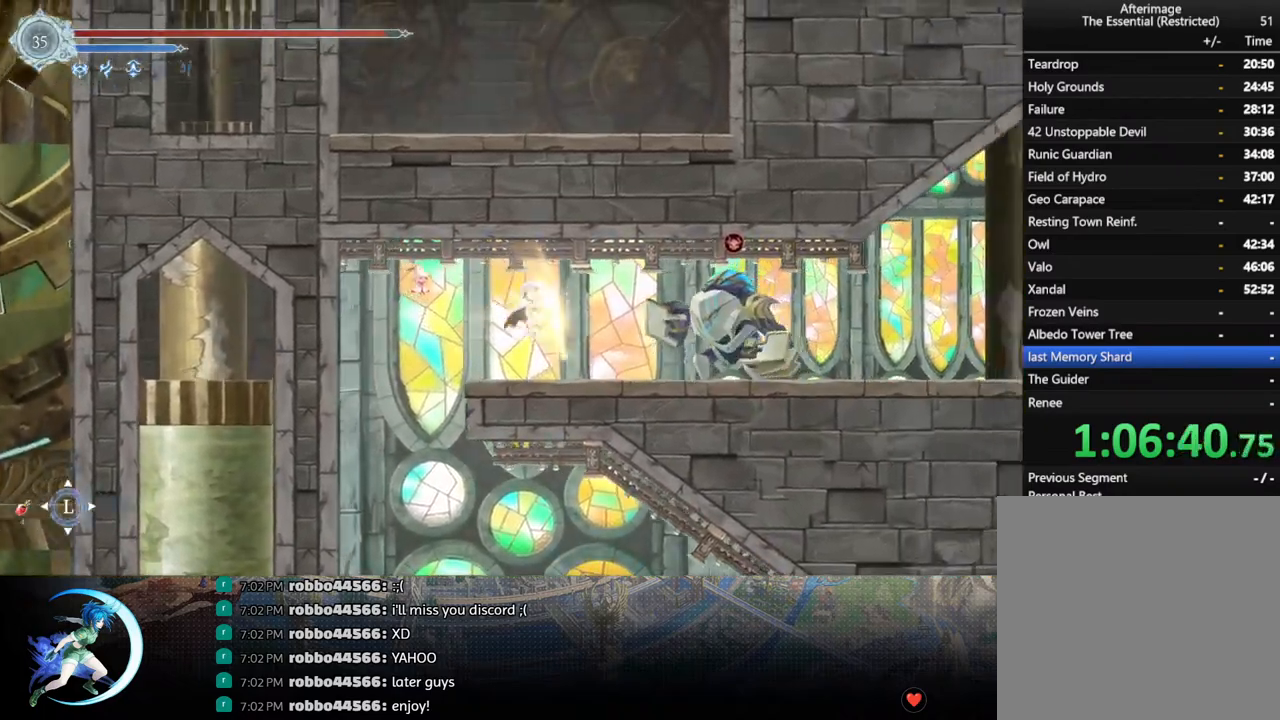
{"buttons": ["DPAD_LEFT"], "left_stick": "center", "right_stick": "center", "events": [[50, "CROSS", "up"], [50, "DPAD_DOWN", "up"], [117, "CROSS", "down"], [167, "DPAD_RIGHT", "up"], [217, "CROSS", "up"], [283, "SQUARE", "down"], [367, "SQUARE", "up"], [450, "DPAD_LEFT", "down"]]}
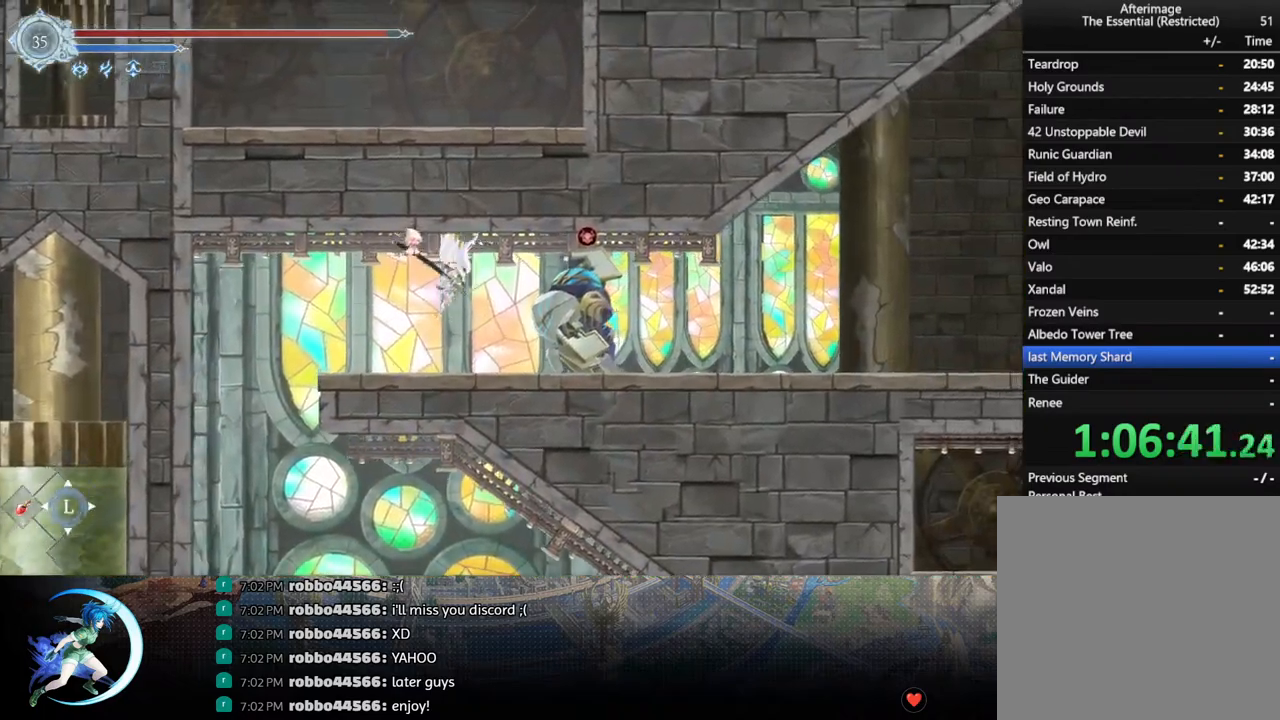
{"buttons": ["CROSS", "DPAD_LEFT"], "left_stick": "center", "right_stick": "center", "events": [[33, "R1", "down"], [183, "R1", "up"], [433, "CROSS", "down"]]}
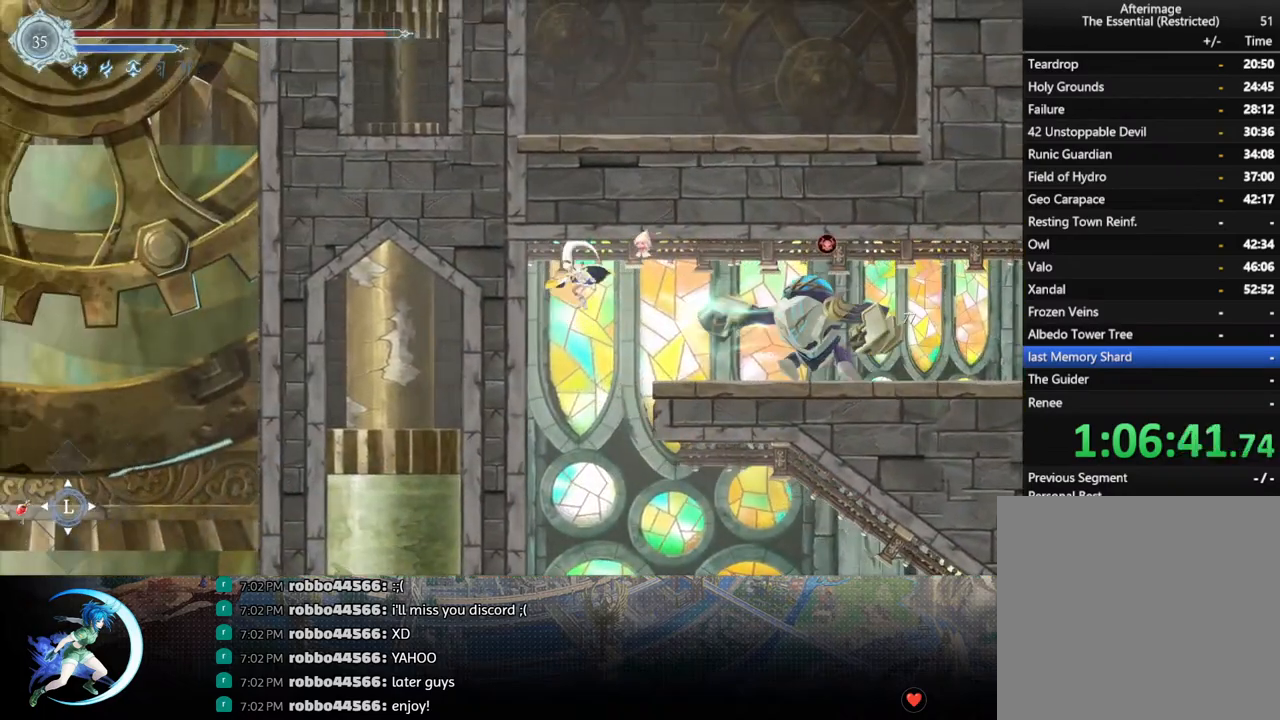
{"buttons": ["DPAD_LEFT"], "left_stick": "center", "right_stick": "center", "events": [[150, "CROSS", "up"], [183, "DPAD_LEFT", "up"], [183, "DPAD_RIGHT", "down"], [233, "DPAD_RIGHT", "up"], [283, "SQUARE", "down"], [367, "SQUARE", "up"], [467, "DPAD_LEFT", "down"]]}